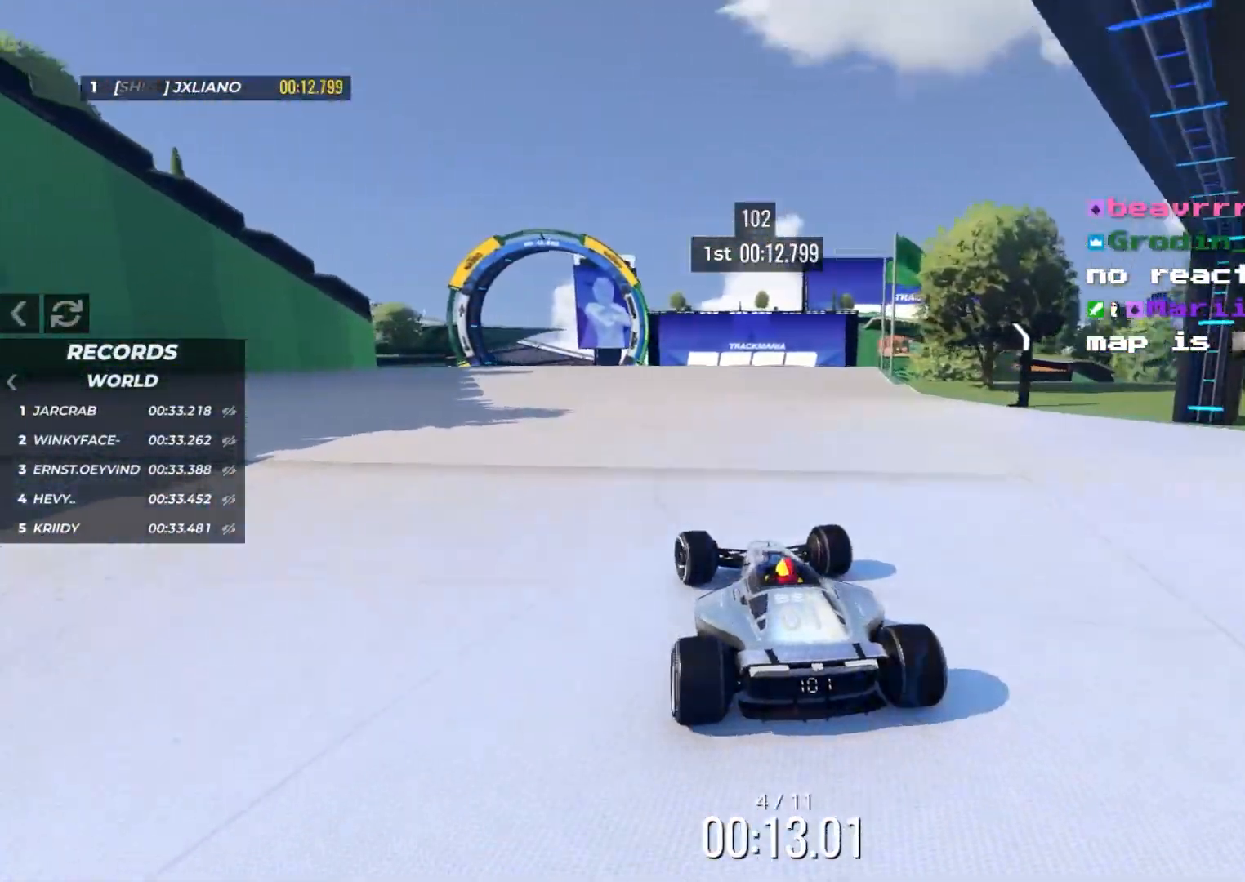
Gameplay with keyboard; each line is a JSON object with the keys held at the frame after it. "events" lists presses ("down") and releases ("up") of "down", "left", "right" and "up" between this image and that frame as [ms after this image, input, new state], when the widget could be followed in between. No other keys are recorded. Mouse input is not recorded.
{"keys": ["up"], "events": [[33, "left", "up"]]}
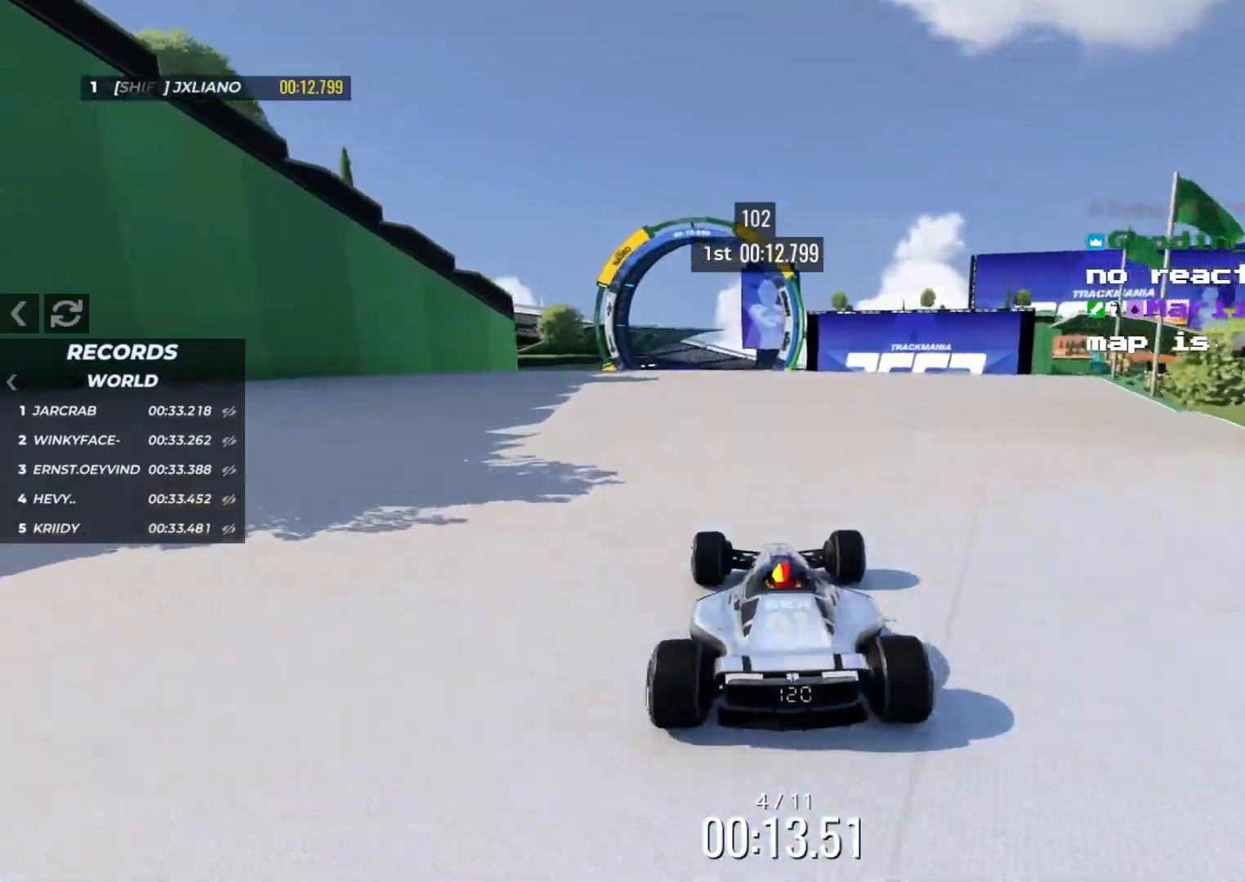
{"keys": ["up"], "events": [[367, "left", "down"], [450, "left", "up"]]}
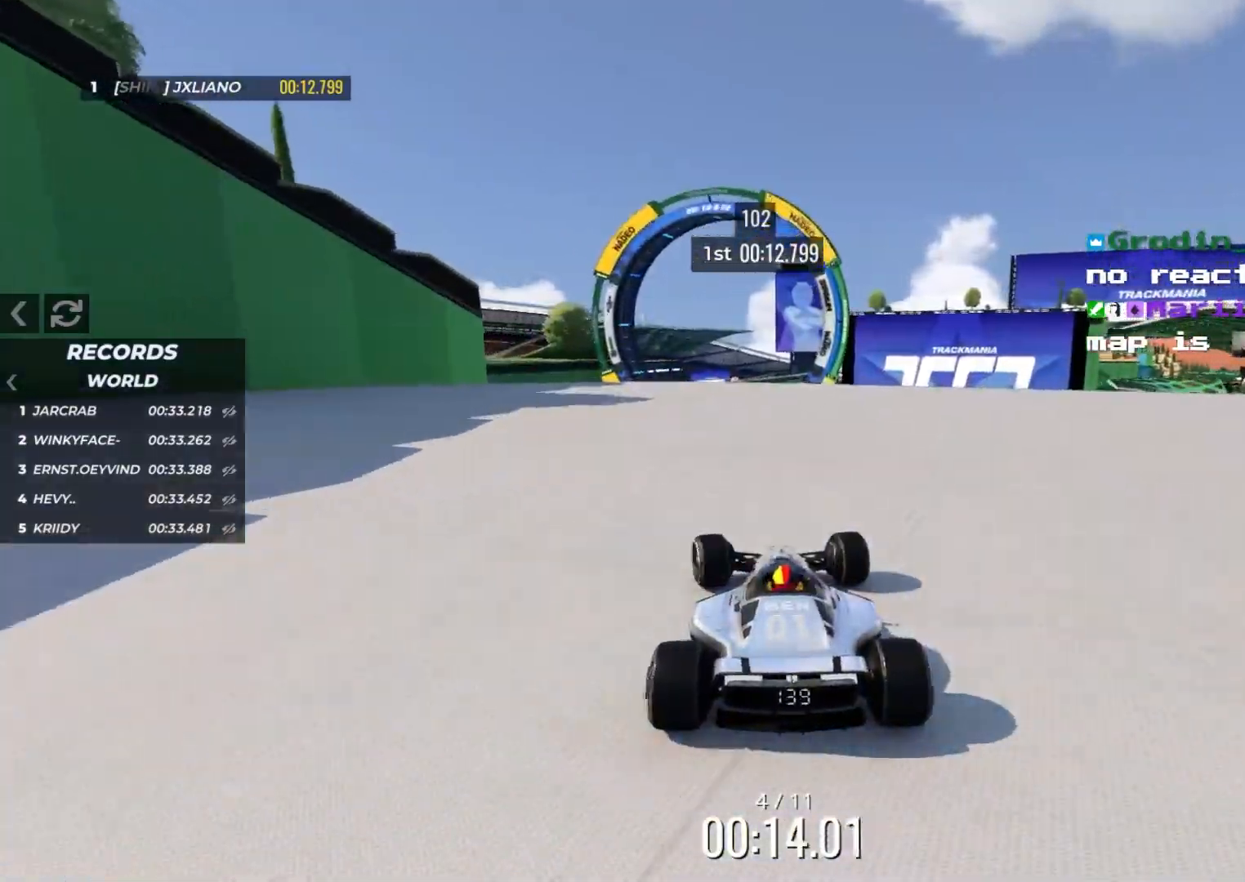
{"keys": ["up"], "events": []}
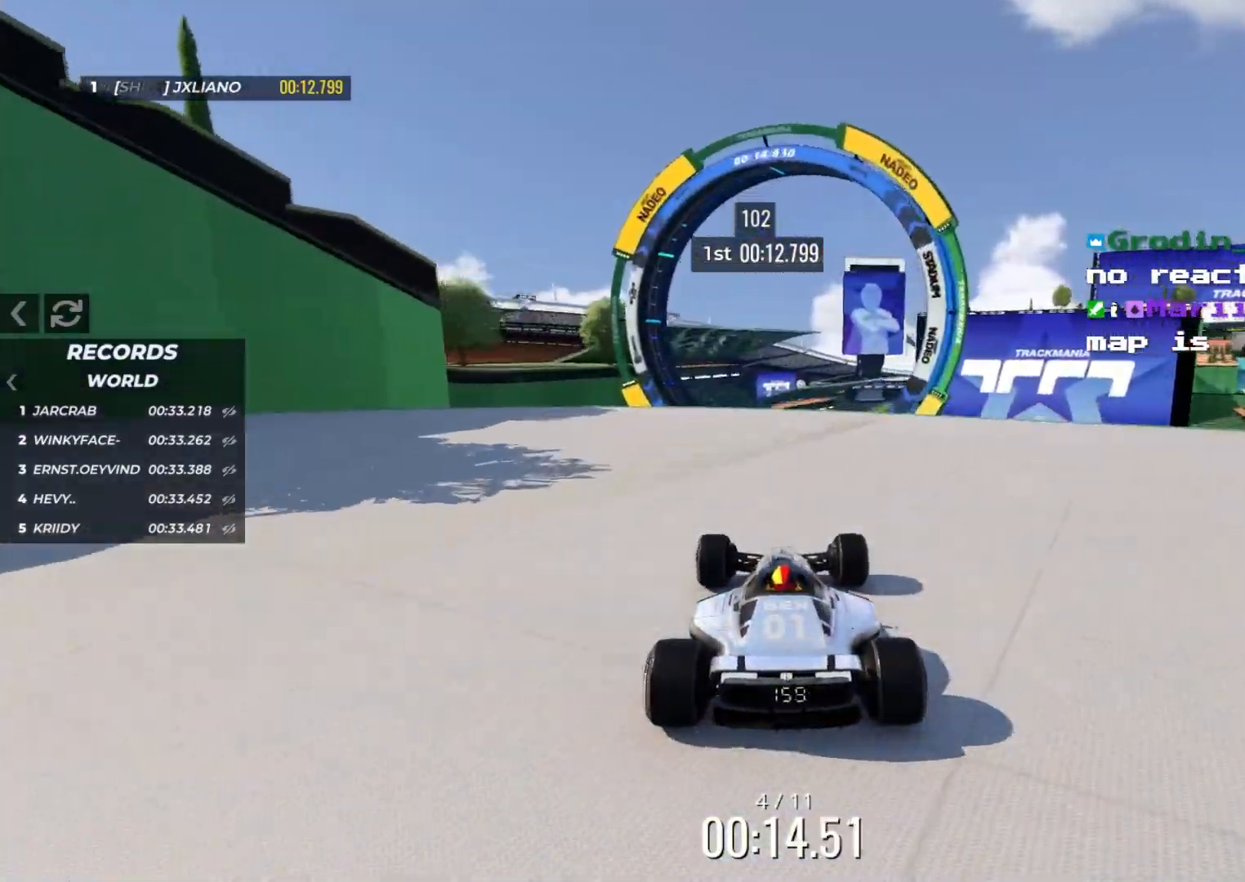
{"keys": ["up"], "events": [[117, "right", "down"], [217, "right", "up"]]}
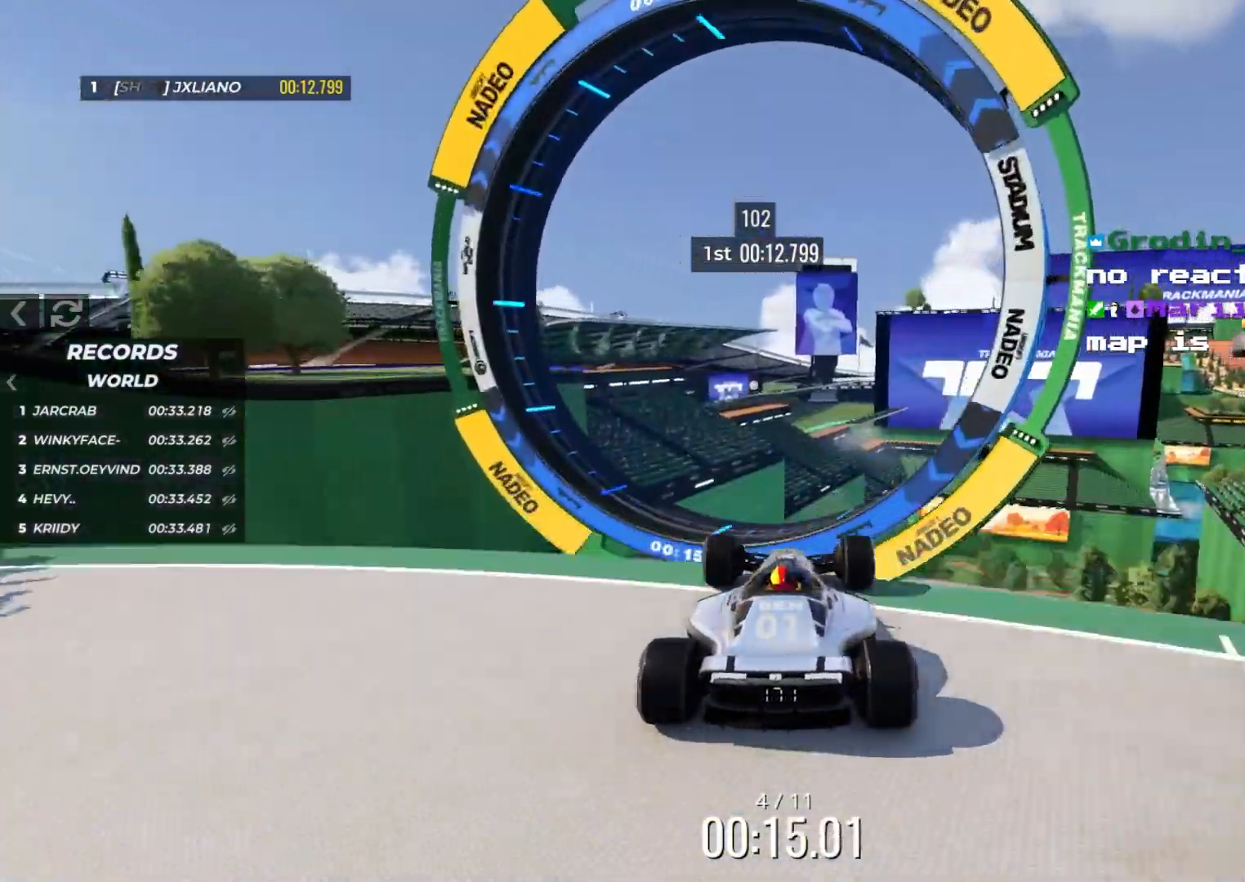
{"keys": ["up"], "events": []}
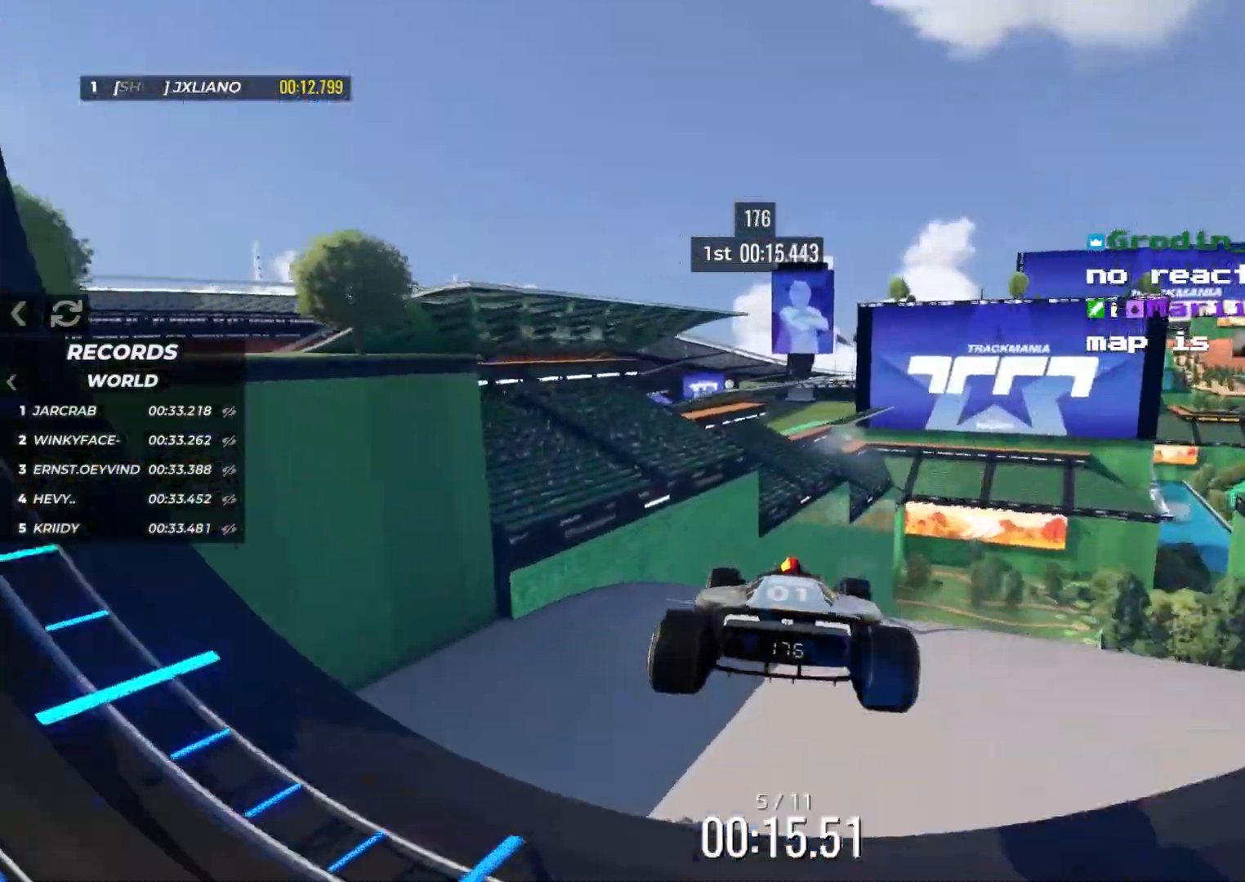
{"keys": ["right"], "events": [[217, "right", "down"], [417, "up", "up"]]}
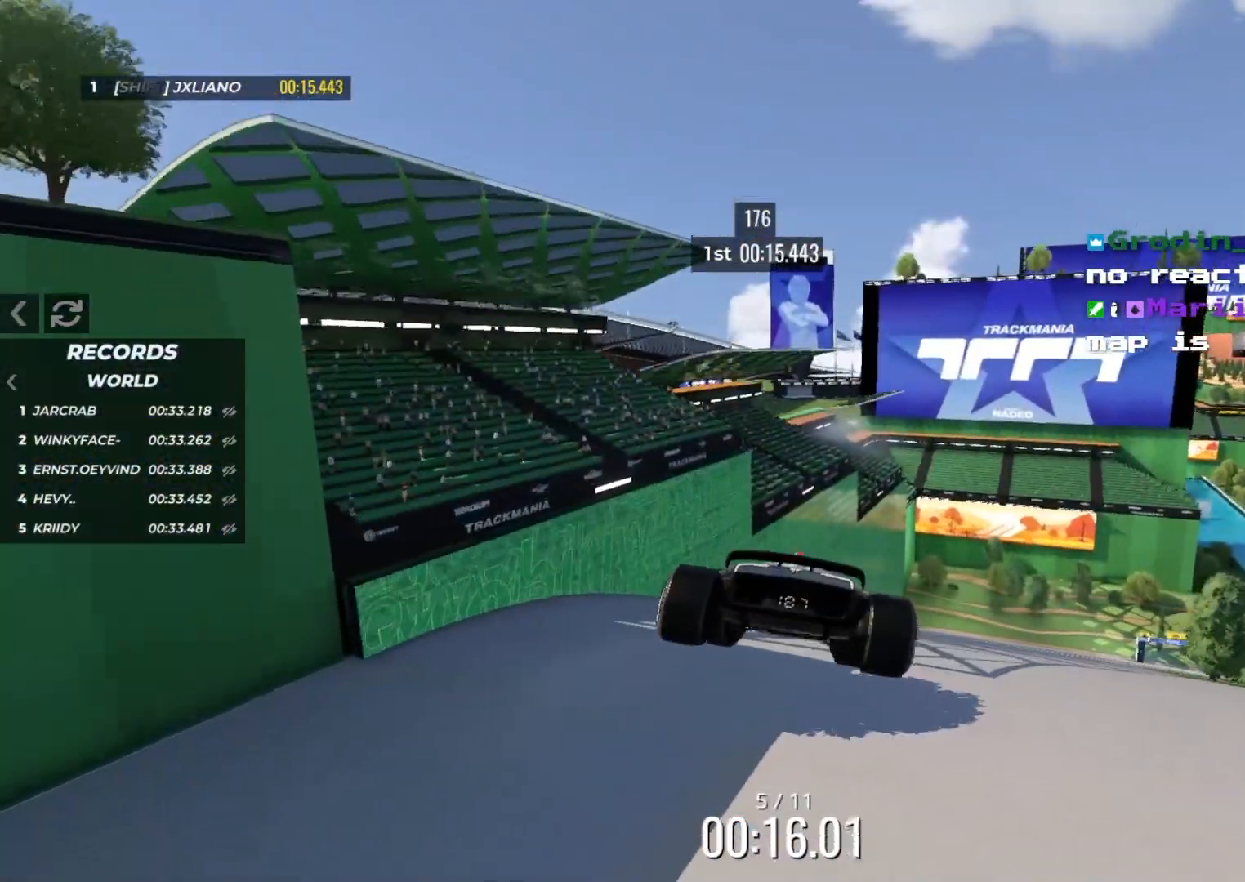
{"keys": ["right"], "events": [[83, "up", "down"], [150, "down", "down"], [233, "down", "up"], [250, "up", "up"]]}
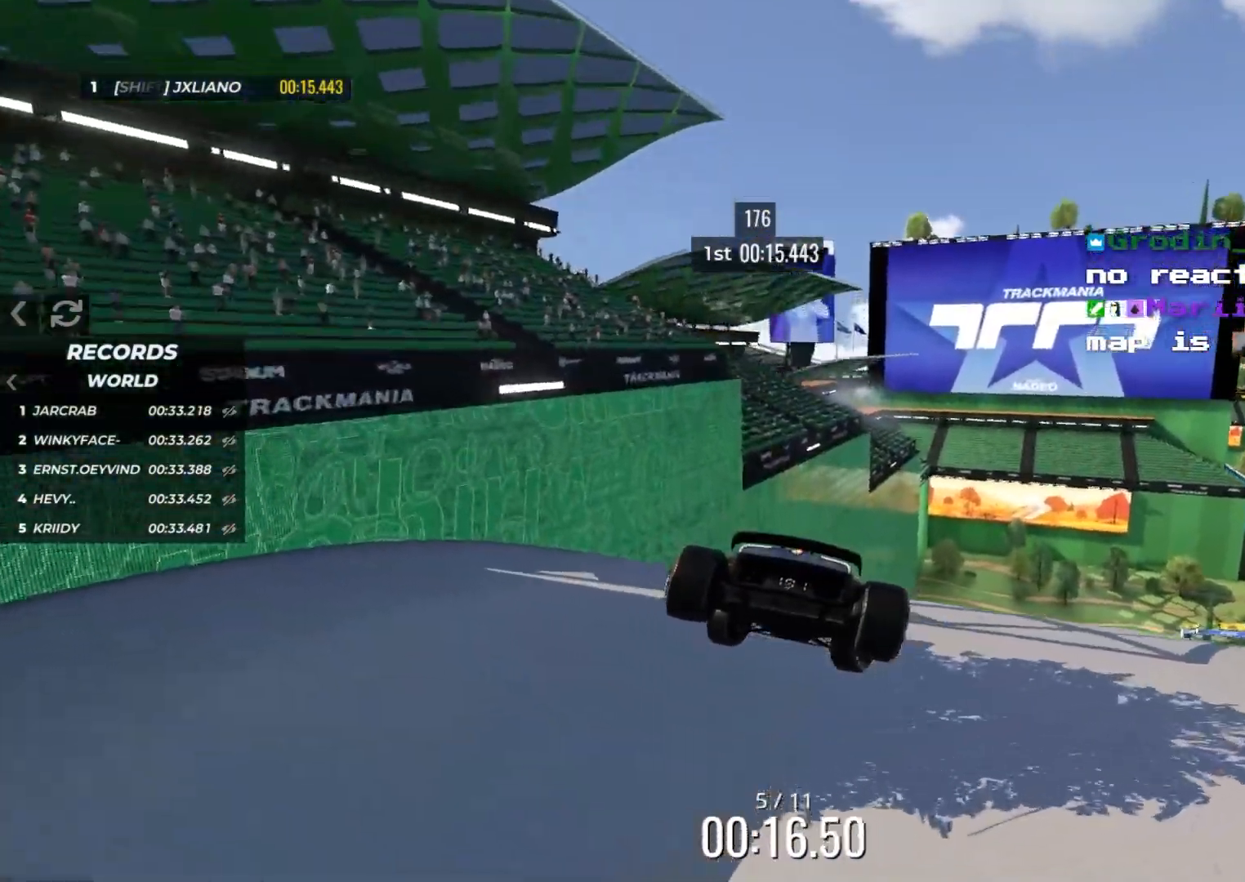
{"keys": ["up"], "events": [[217, "up", "down"], [417, "right", "up"]]}
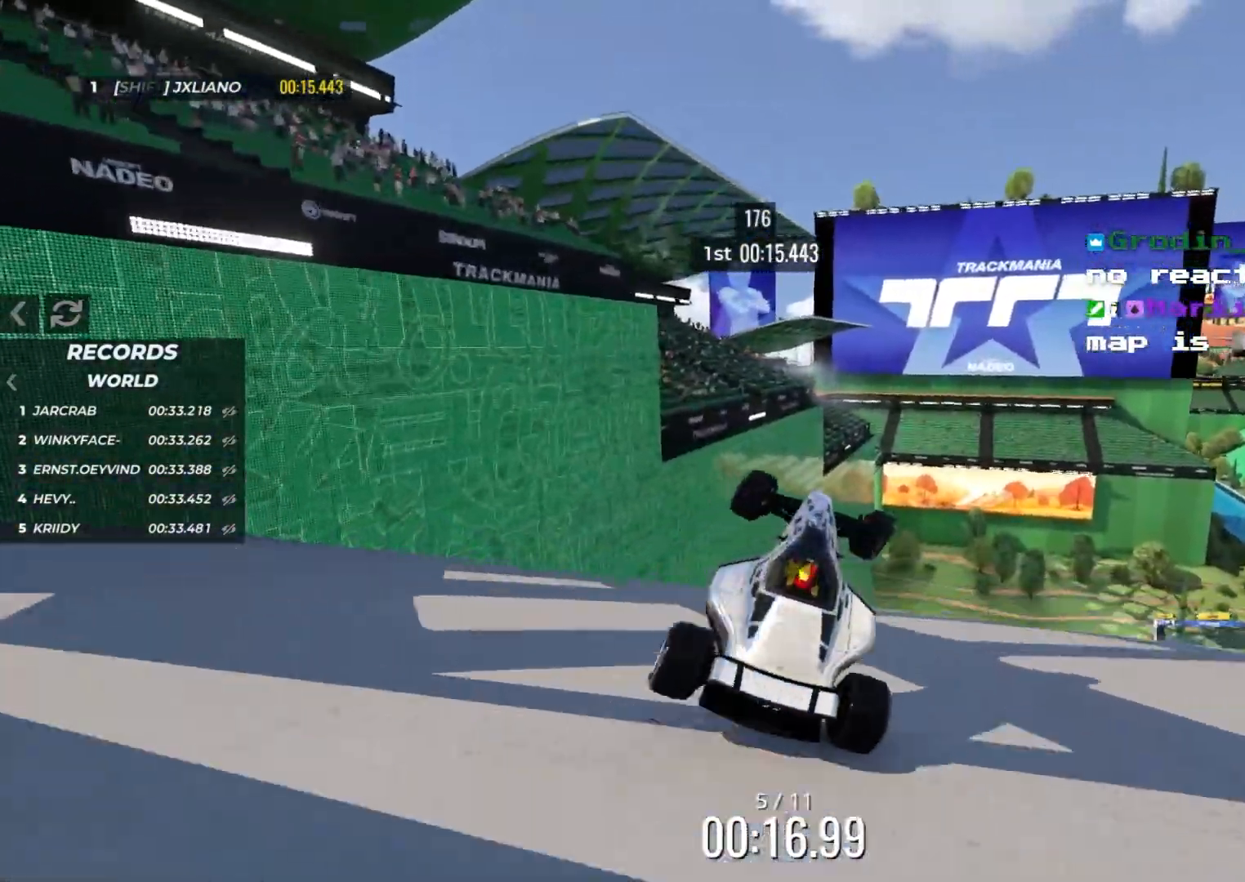
{"keys": ["left", "up"], "events": [[167, "left", "down"]]}
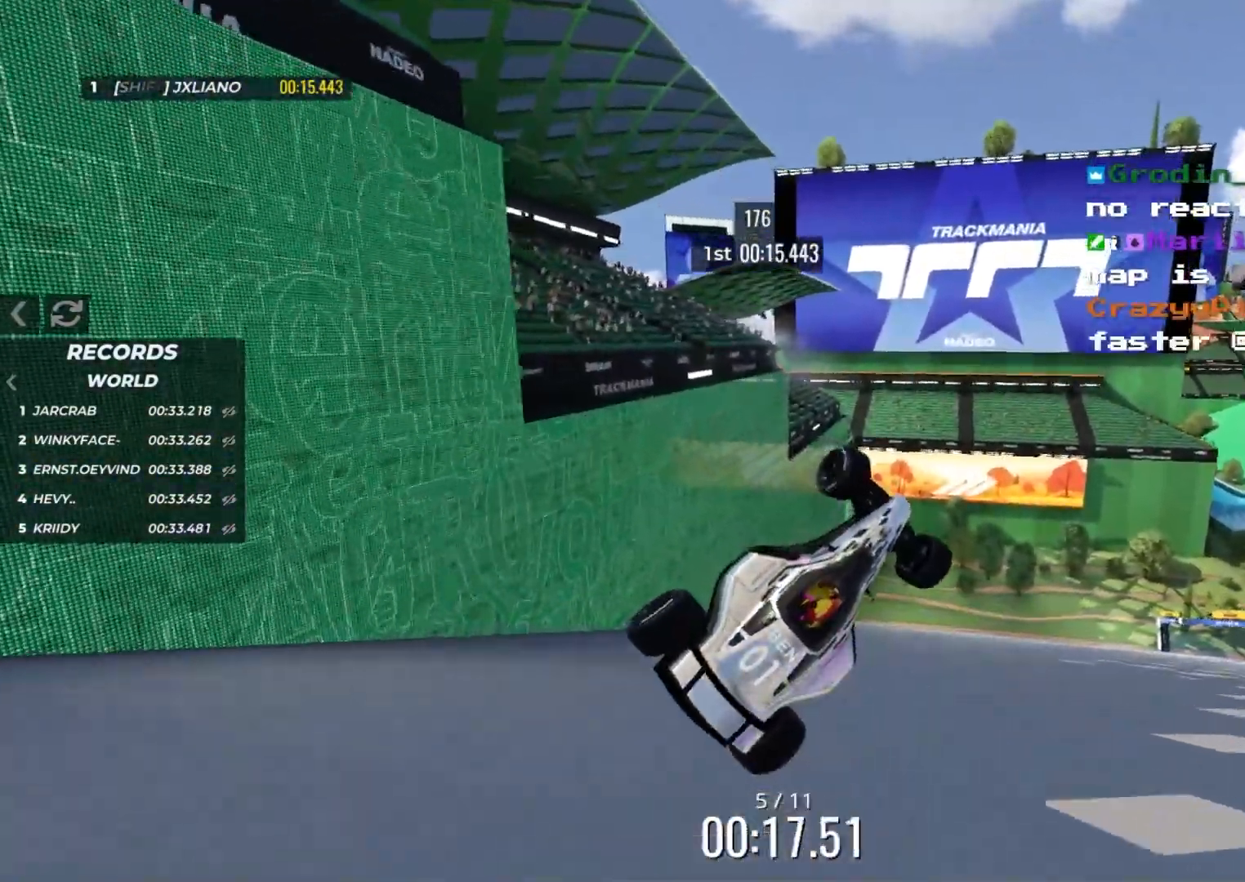
{"keys": ["left", "up"], "events": []}
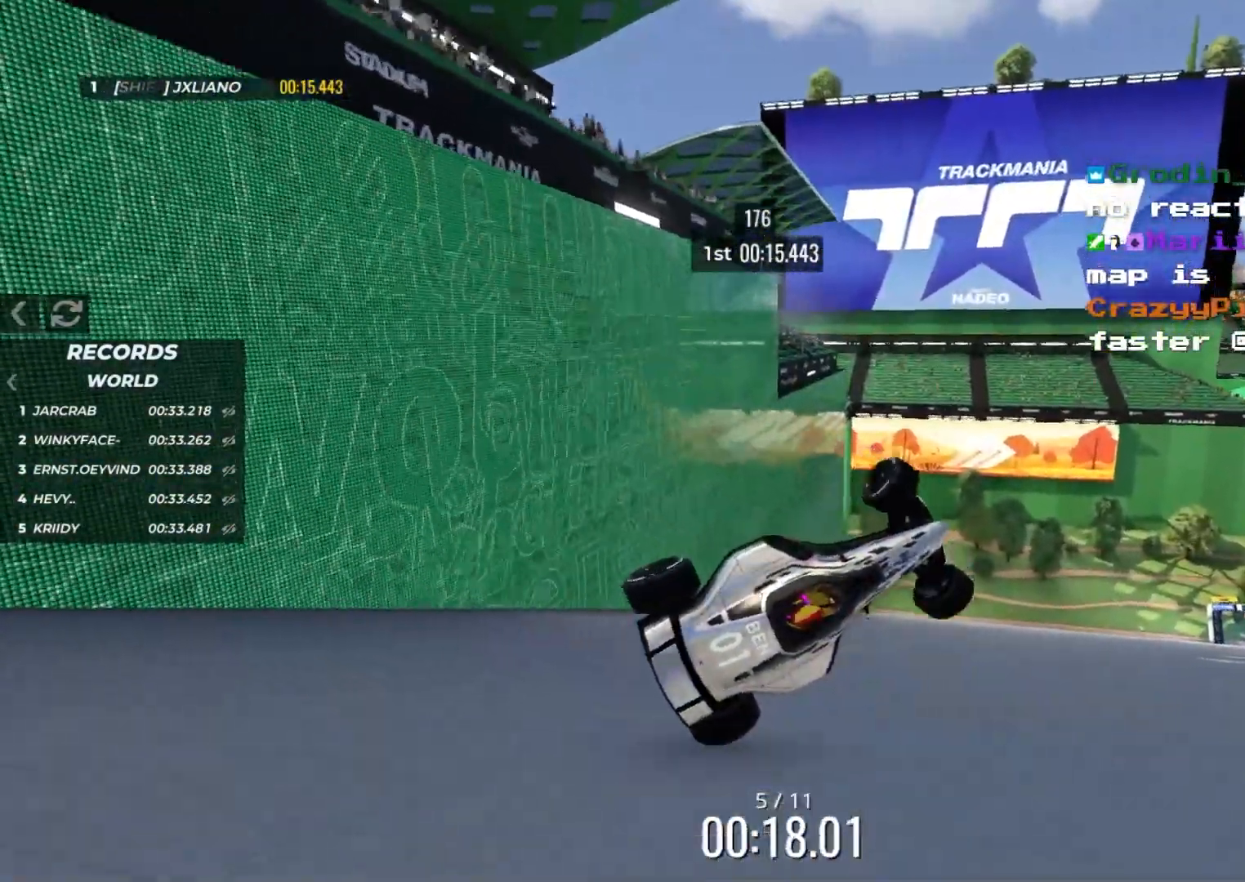
{"keys": ["left", "up"], "events": []}
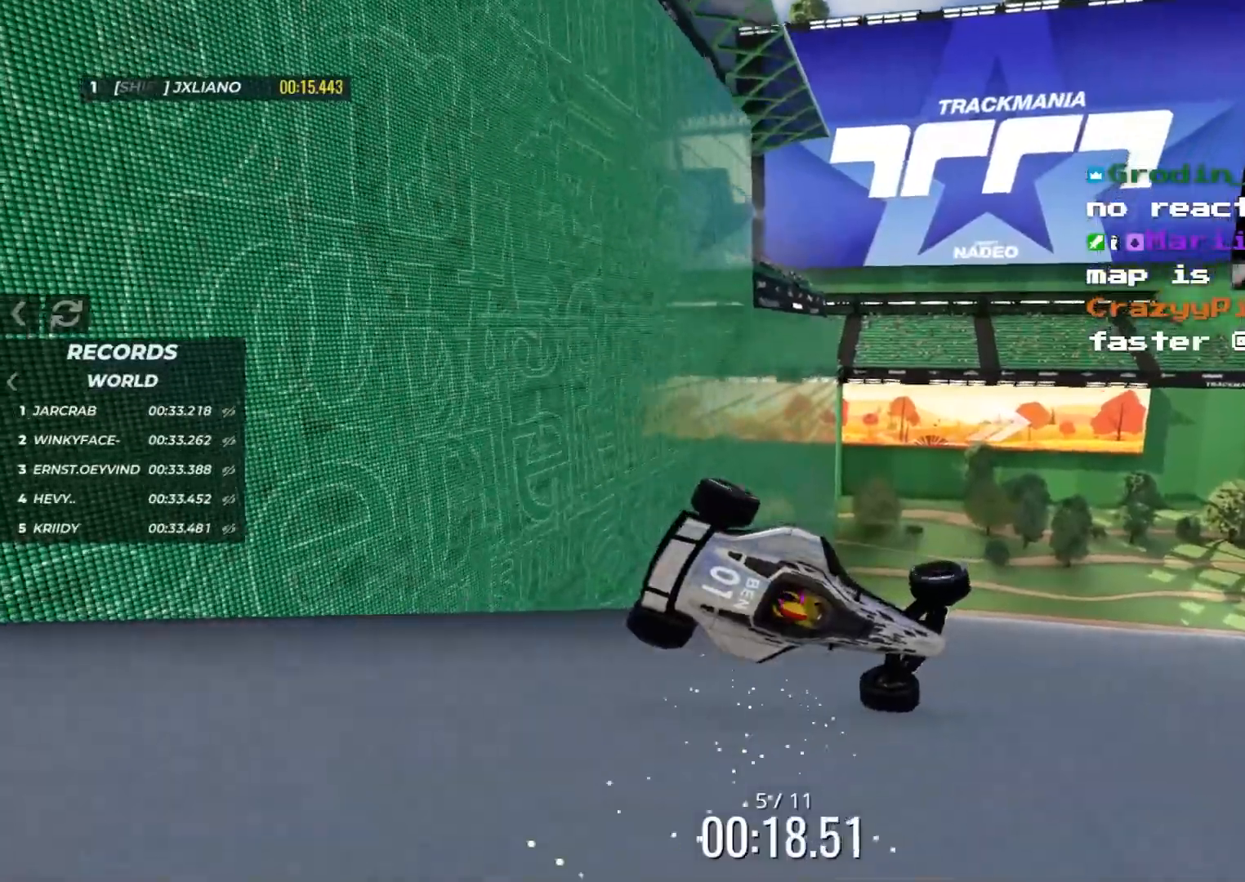
{"keys": ["up"], "events": [[233, "left", "up"], [350, "right", "down"], [500, "right", "up"]]}
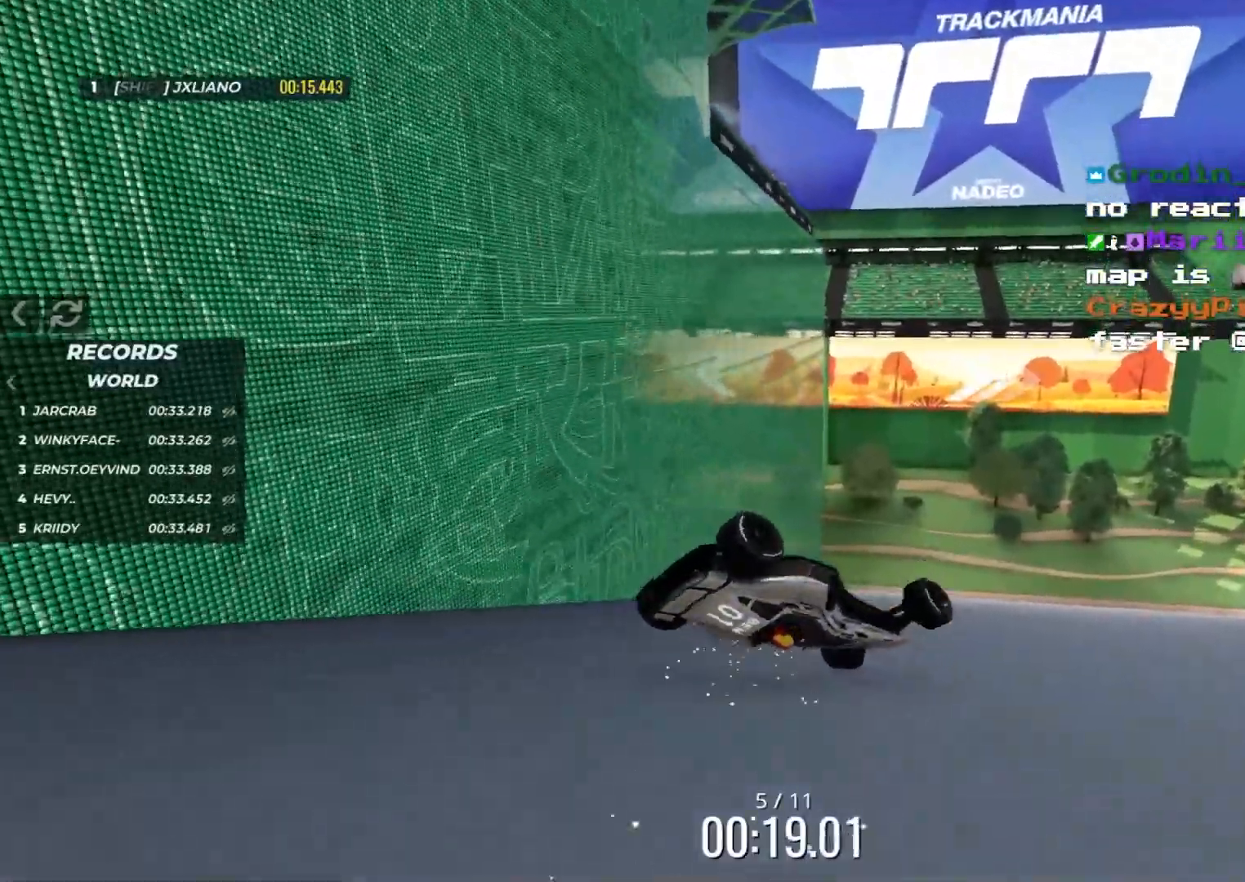
{"keys": ["left", "up"], "events": [[500, "left", "down"]]}
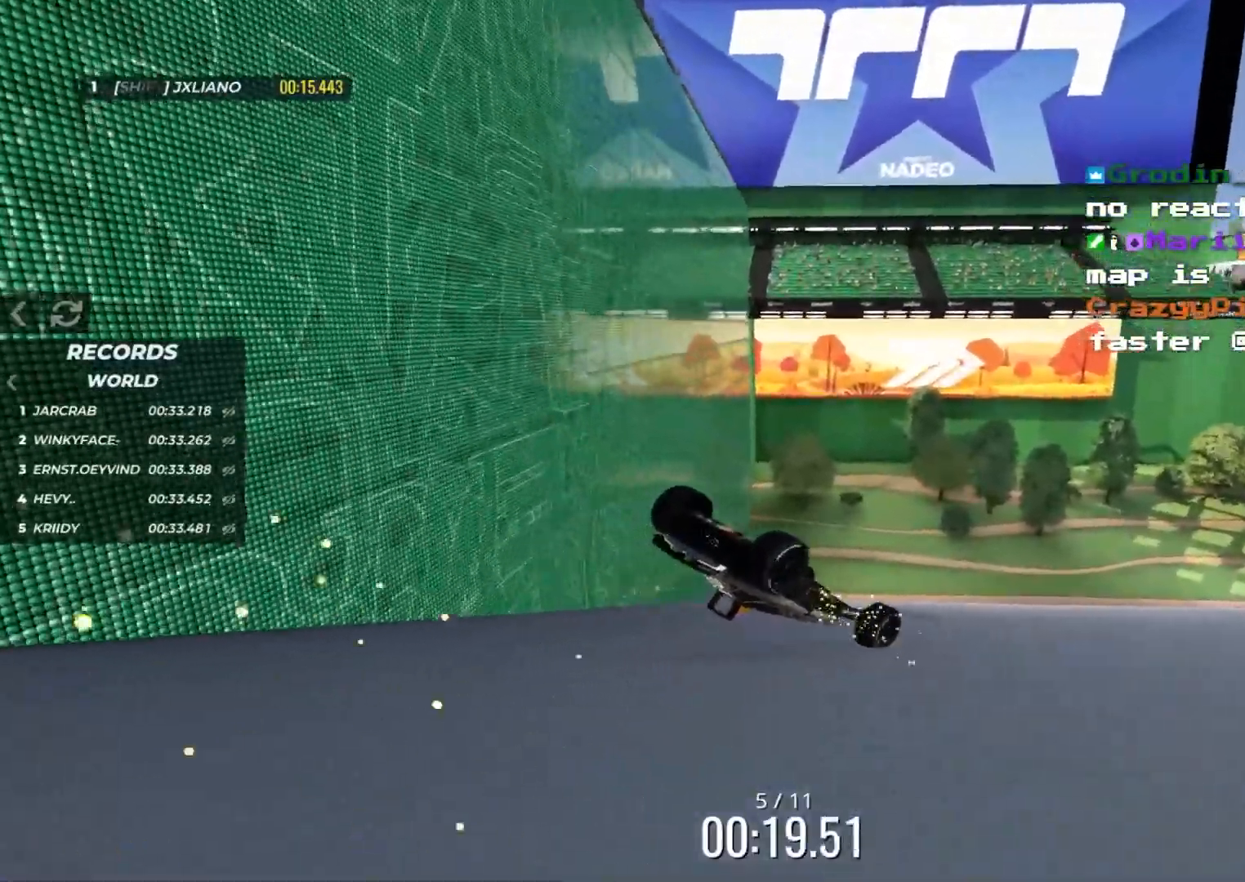
{"keys": ["up"], "events": [[367, "left", "up"]]}
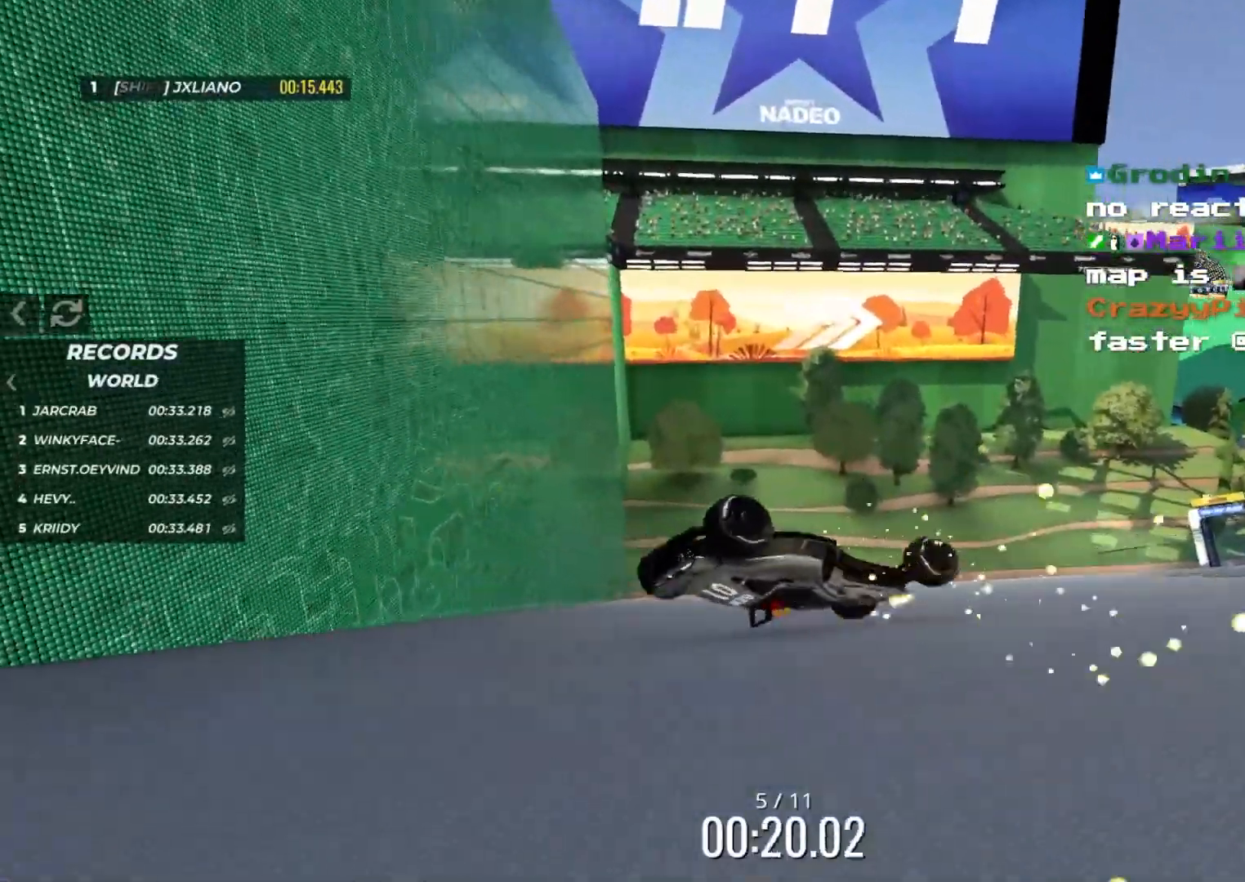
{"keys": ["right", "up"], "events": [[233, "right", "down"], [300, "right", "up"], [467, "right", "down"]]}
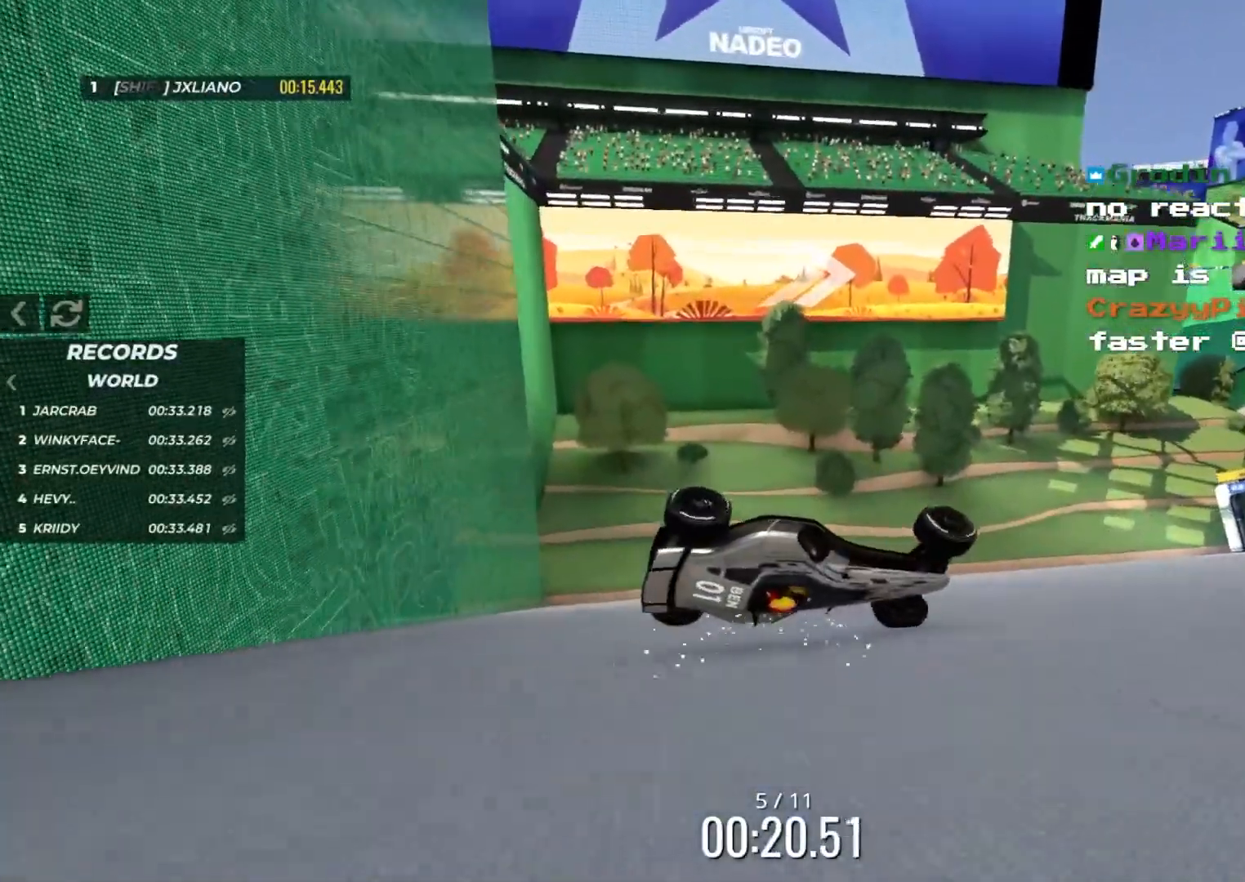
{"keys": ["up"], "events": [[100, "right", "up"]]}
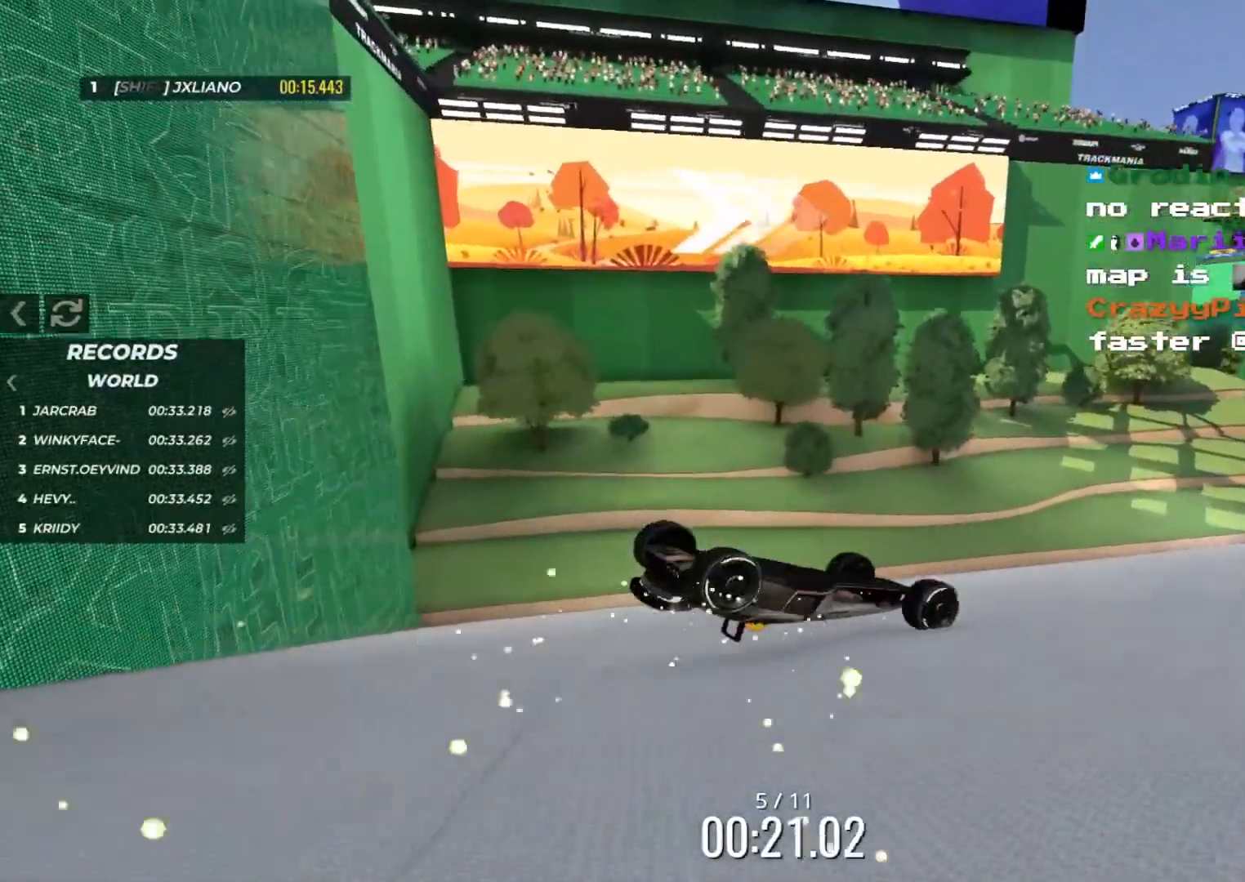
{"keys": ["up"], "events": []}
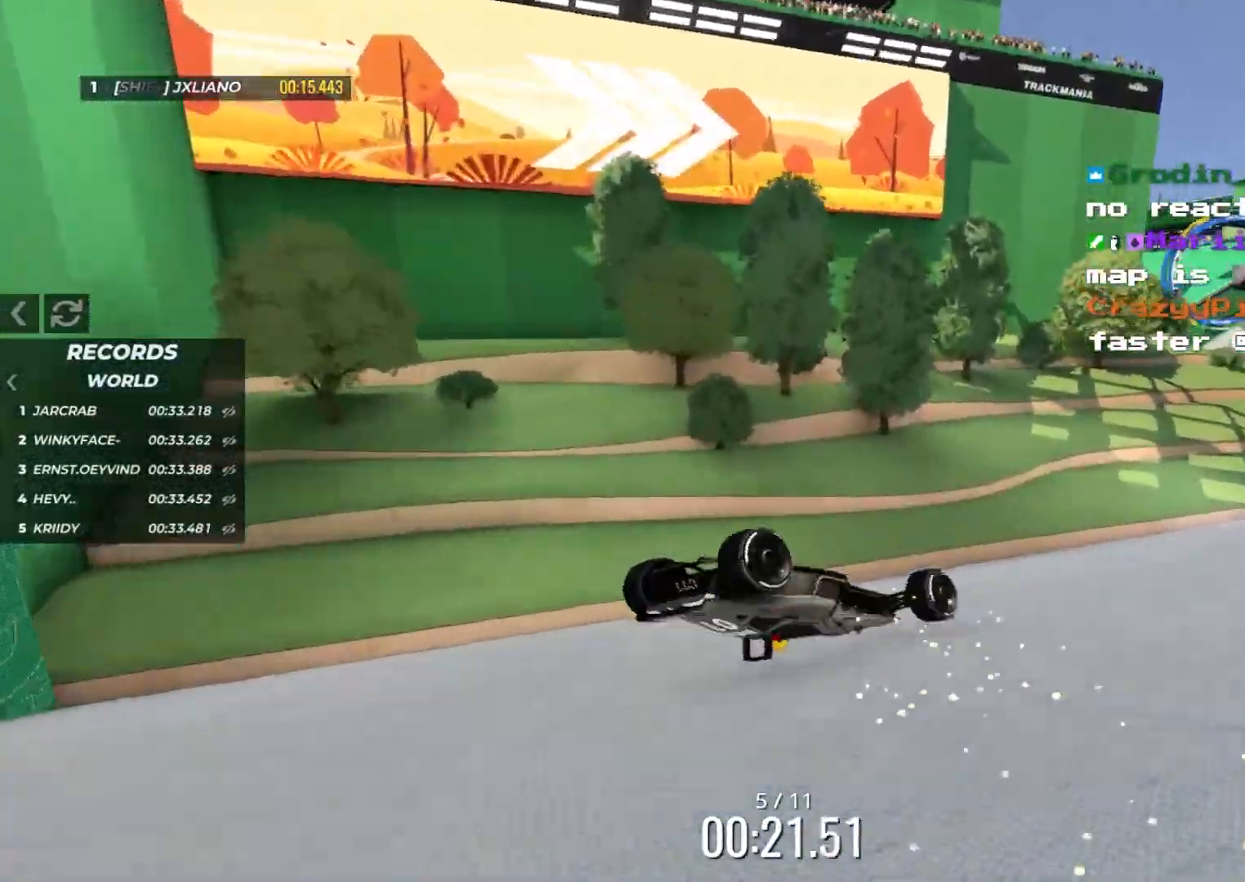
{"keys": ["up"], "events": []}
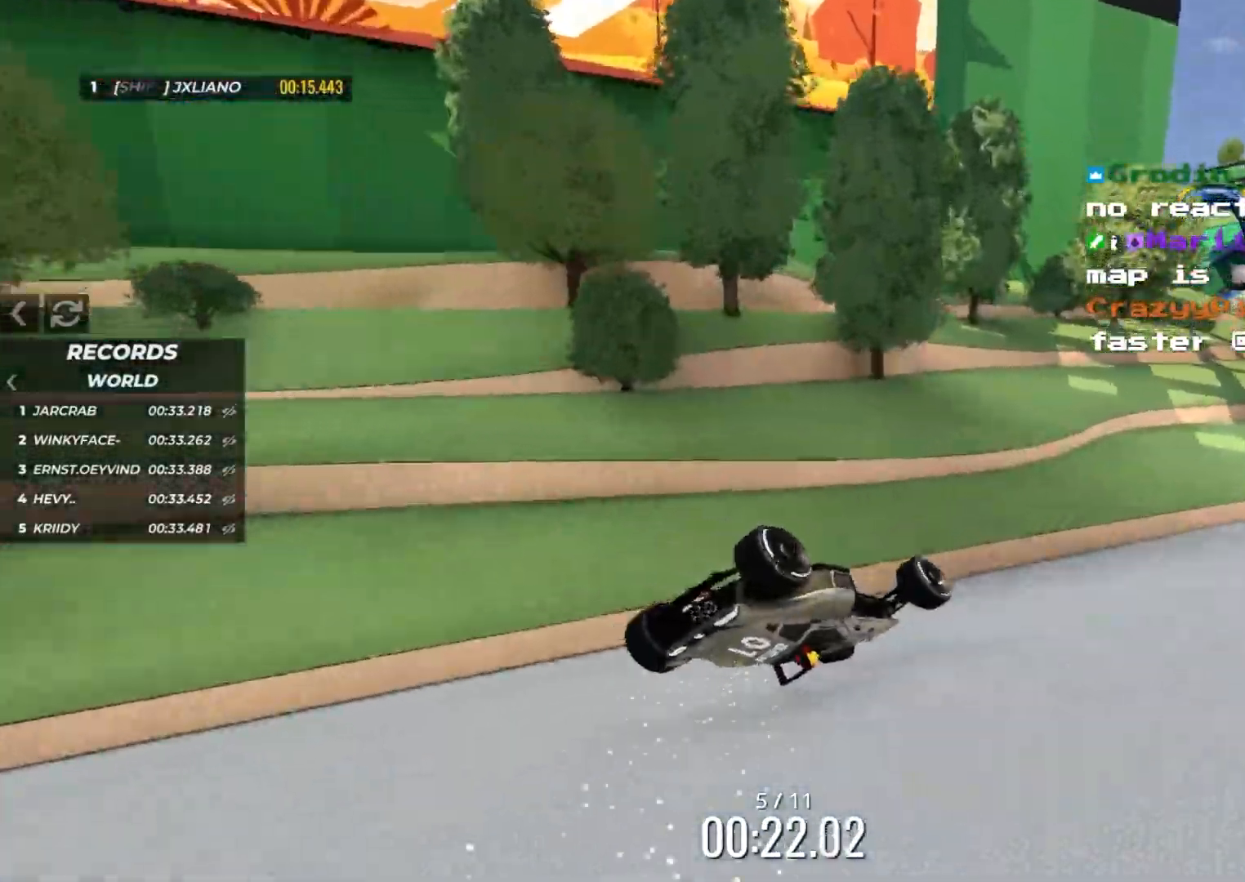
{"keys": ["up"], "events": []}
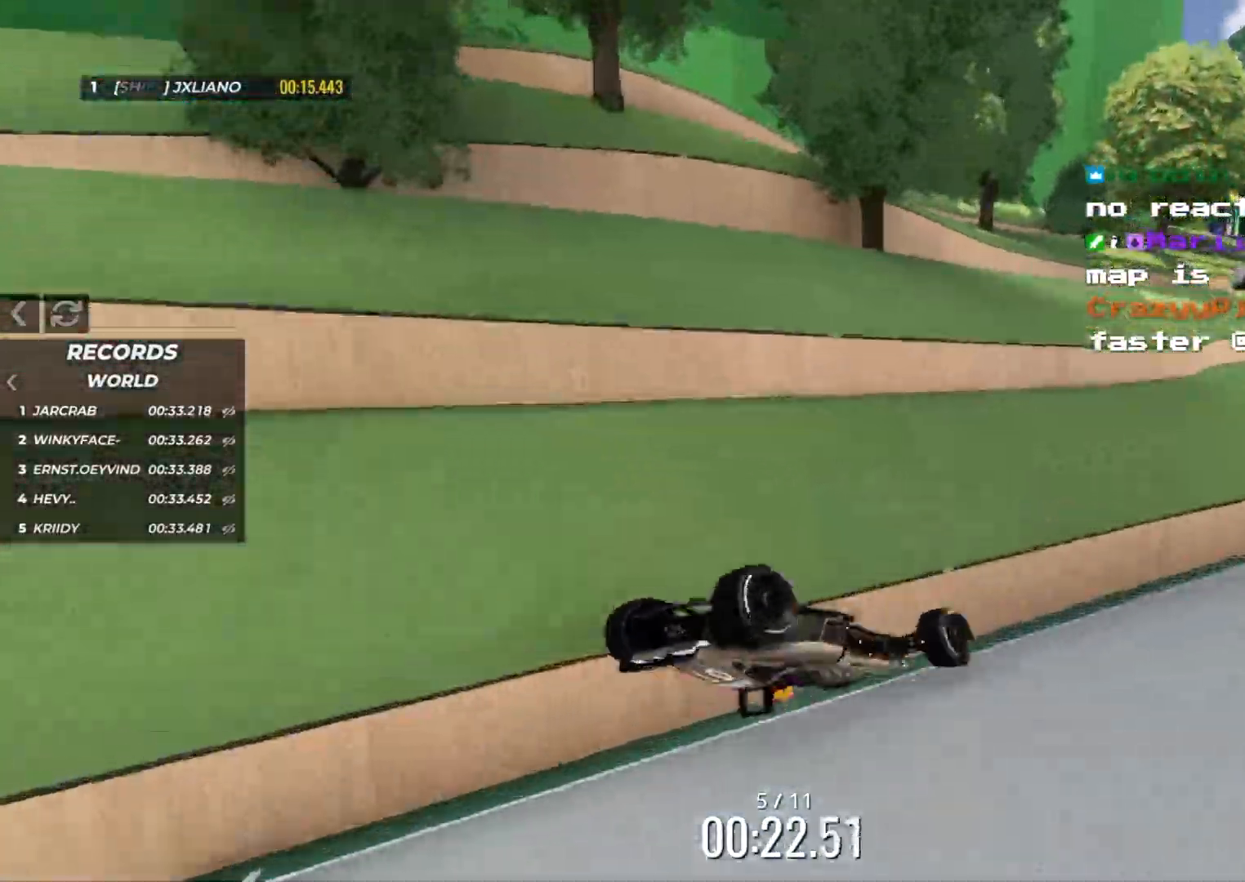
{"keys": ["right", "up"], "events": [[333, "right", "down"]]}
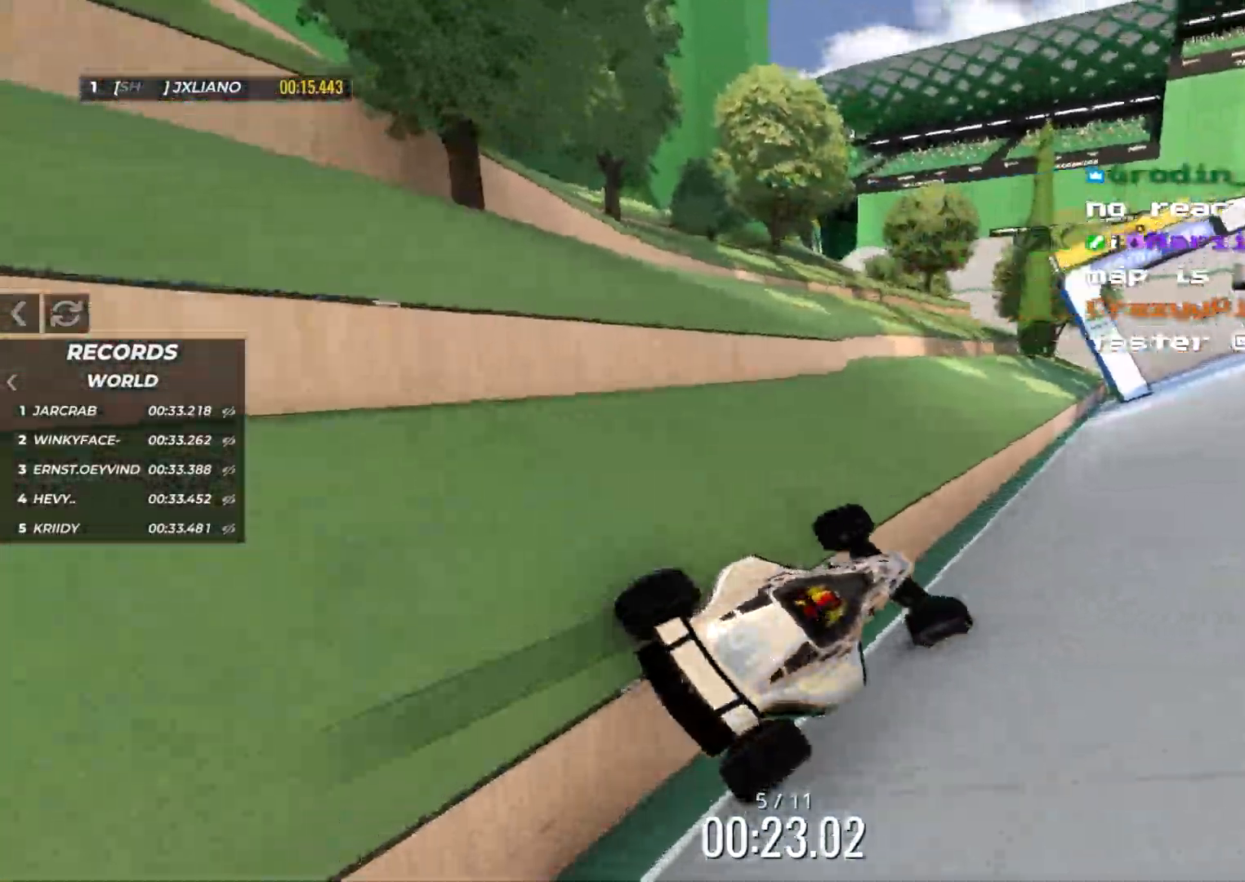
{"keys": ["up"], "events": [[267, "right", "up"]]}
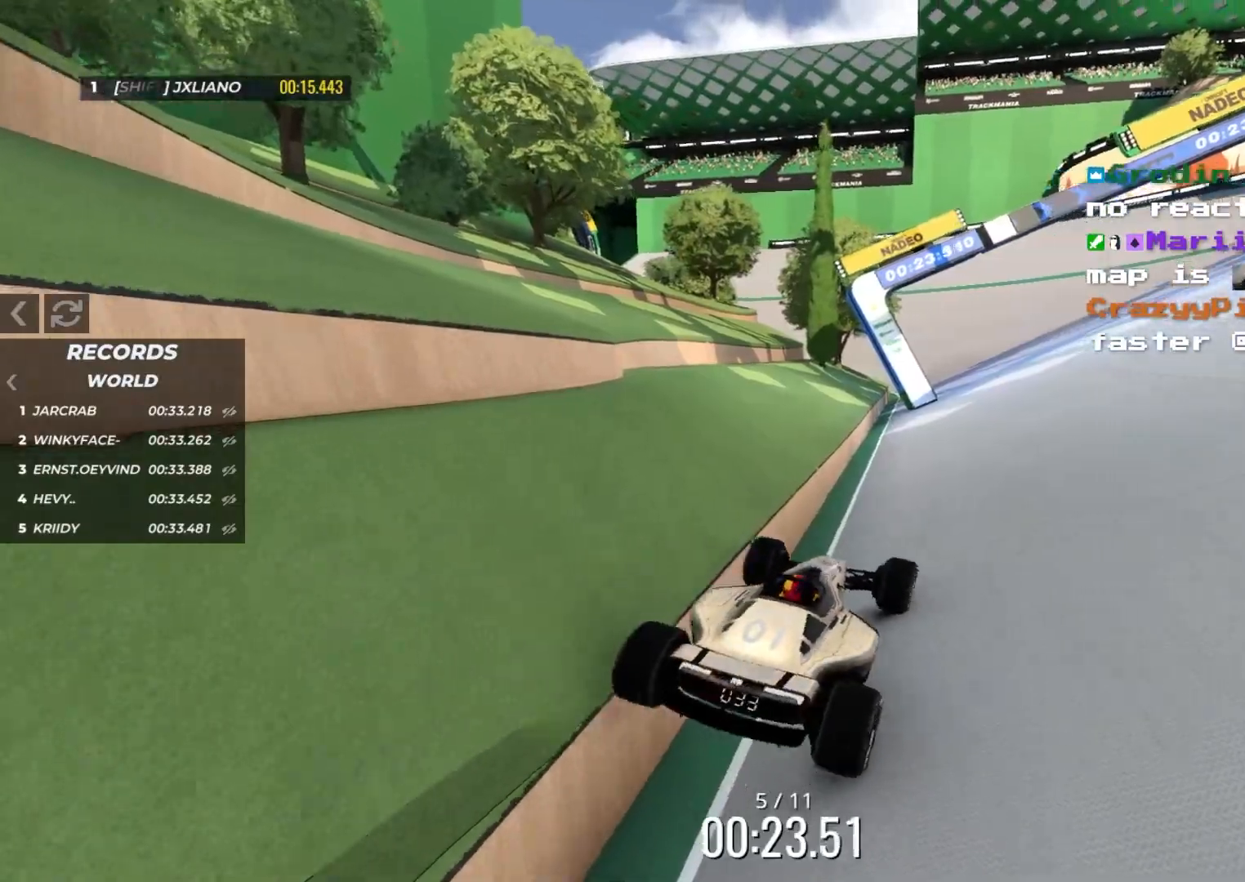
{"keys": ["left", "up"], "events": [[83, "right", "down"], [267, "right", "up"], [450, "left", "down"]]}
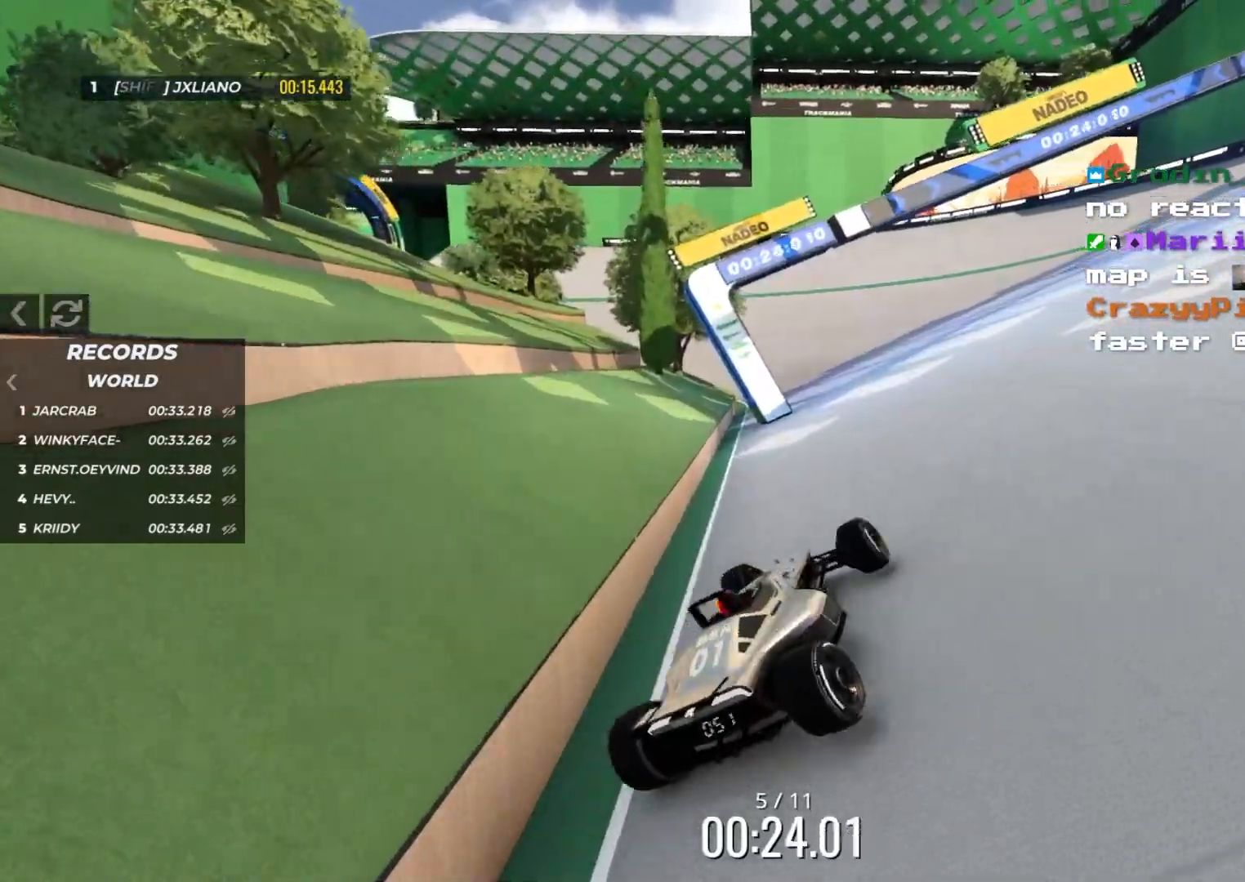
{"keys": ["up"], "events": [[33, "left", "up"]]}
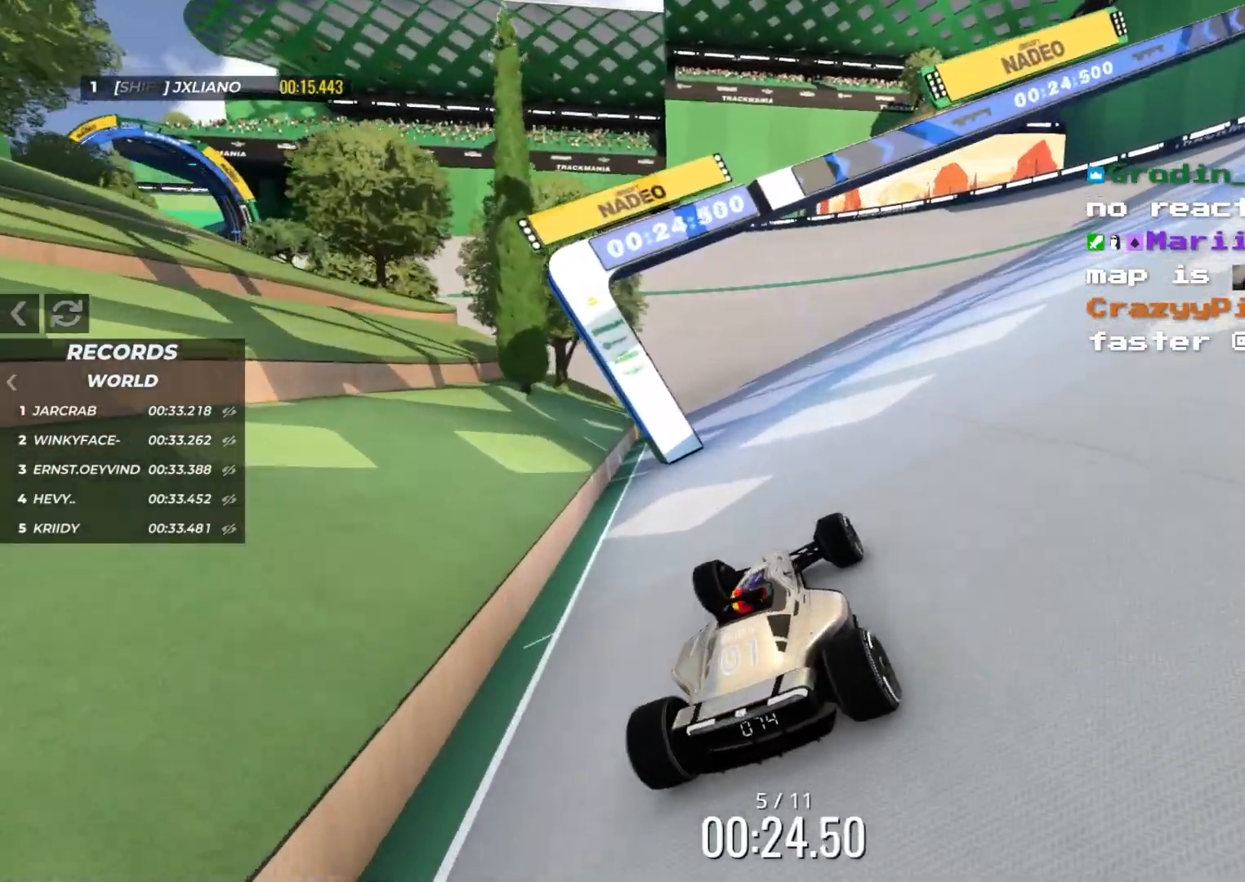
{"keys": ["up"], "events": [[200, "left", "down"], [317, "left", "up"]]}
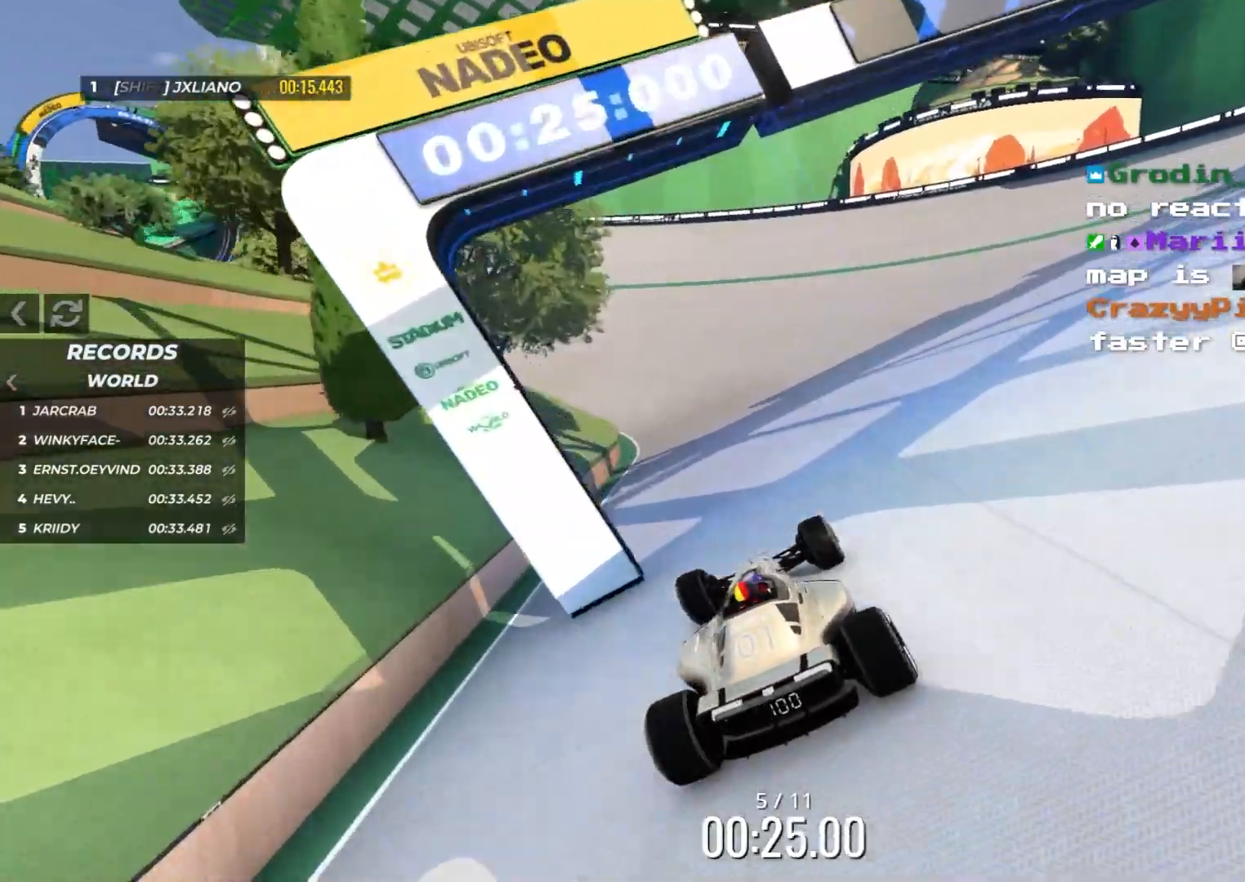
{"keys": ["up"], "events": [[333, "left", "down"], [383, "left", "up"]]}
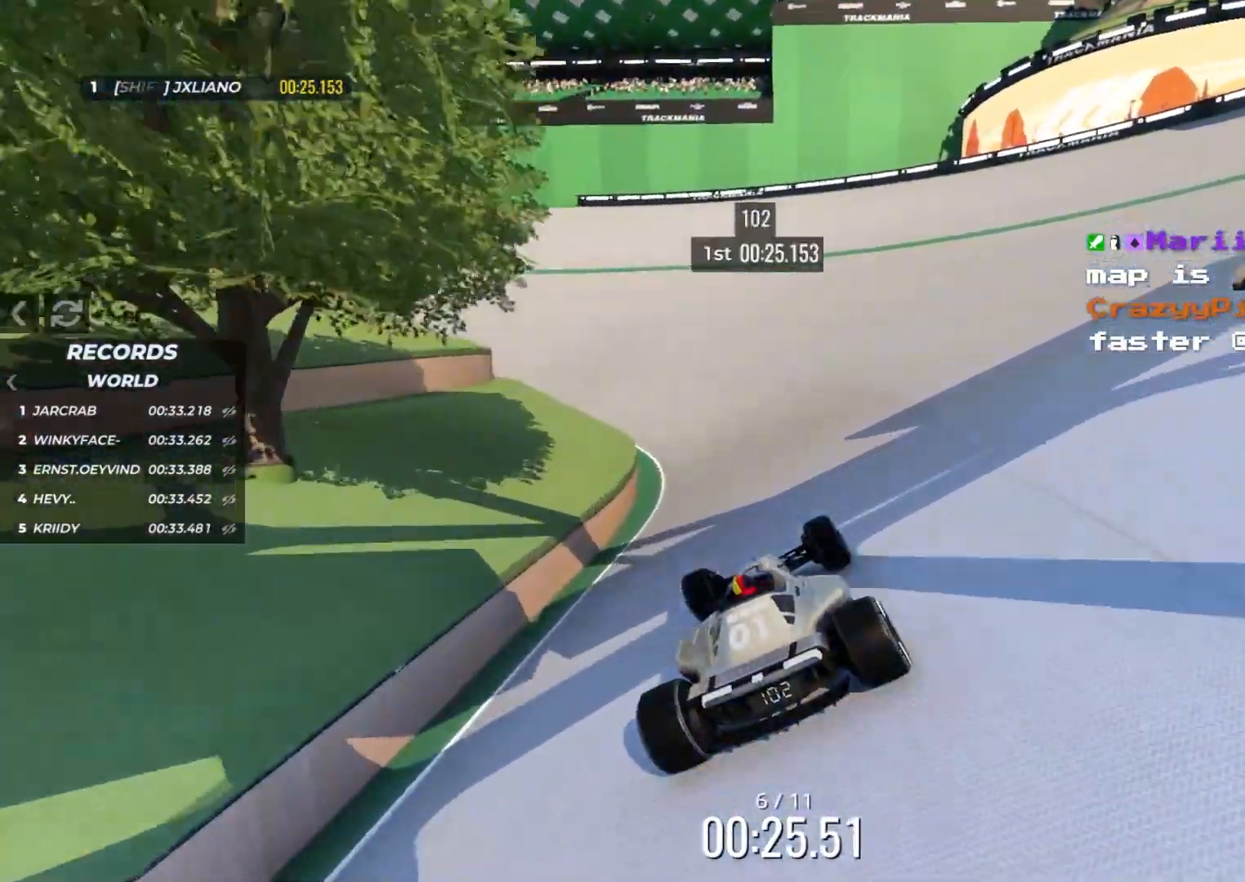
{"keys": ["up"], "events": [[150, "left", "down"], [267, "left", "up"], [400, "left", "down"], [467, "left", "up"]]}
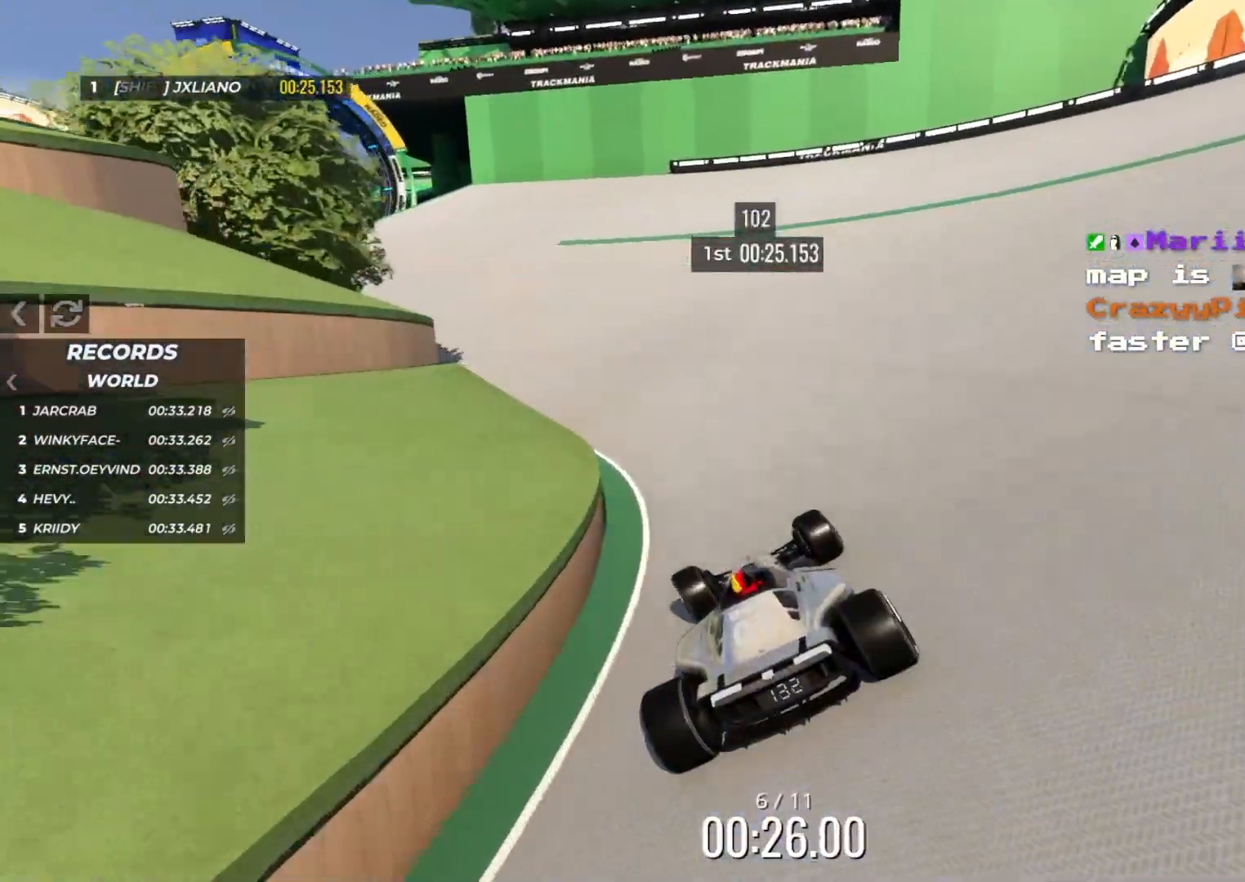
{"keys": ["left", "up"], "events": [[167, "left", "down"], [233, "left", "up"], [450, "left", "down"]]}
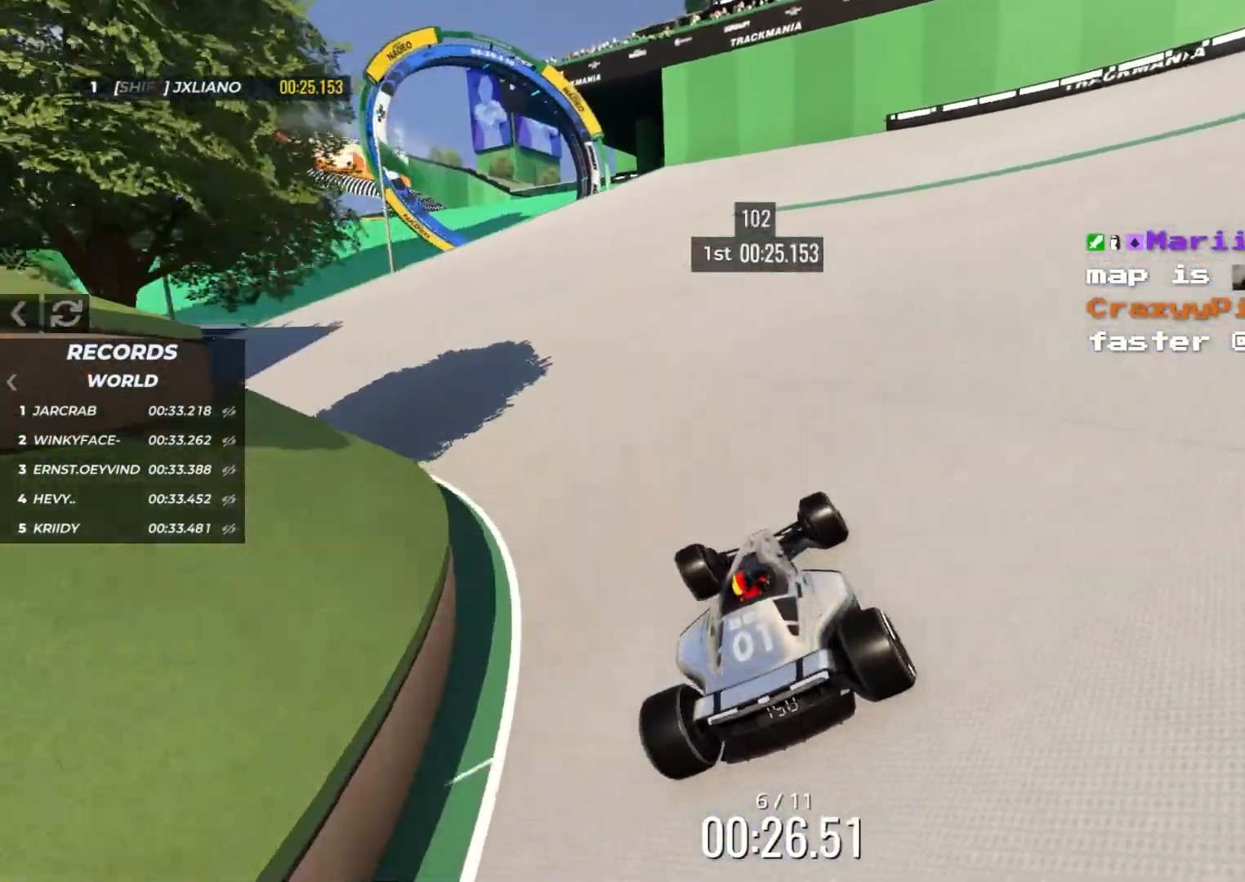
{"keys": ["up"], "events": [[33, "left", "up"], [267, "left", "down"], [333, "left", "up"]]}